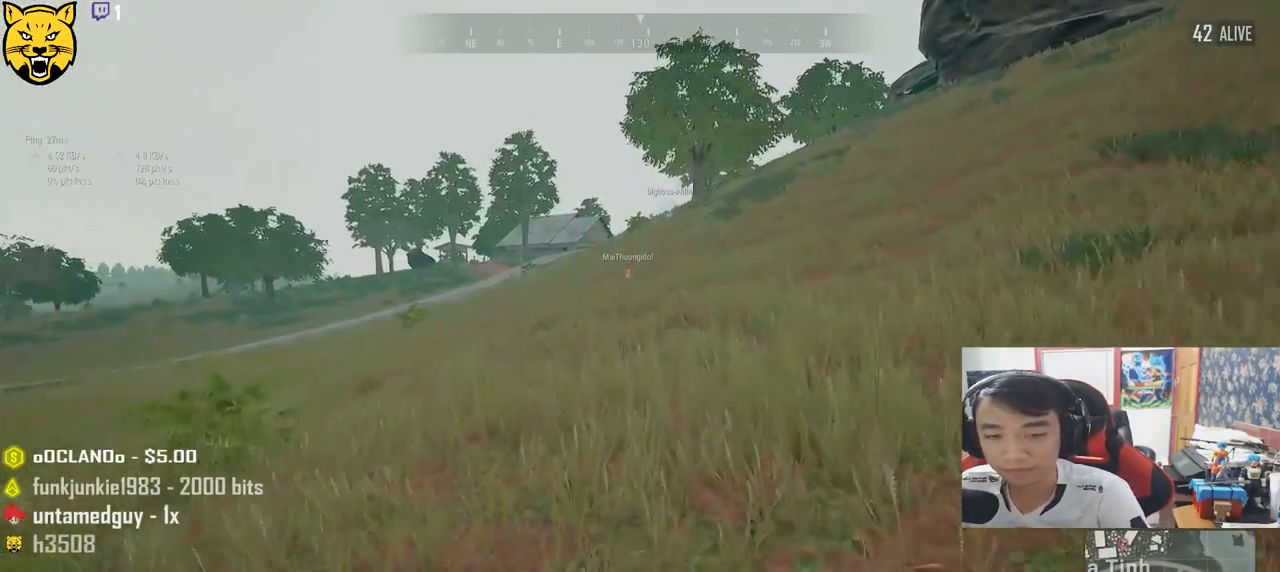
Gameplay with keyboard and mouse; each line is a JSON object with the keys and mouse buttons held at the frame after it. "events" lists presses ("down") and releases ("up") of "a", "c", "ctrl", "d", "e", "f", "q", "r", "s", "shift", "space", "tab", "v", "w", "x", "z", "mouse_left", "mouse_wheel", "mouse_right", "mouse_mb4" and "mouse_mb5" between this image and that frame as [ms after this image, input, new state], when the widget could be followed in between. "mouse_left", "mouse_wheel", "mouse_right", "mouse_mb4", "mouse_mb5" = the "left", "wheel", "right", "mb4", "mb5" buttons of the "mouse" list. No other keys are recorded. "wheel" means that the mouse wheel is clicked or scrolled. Mouse movement is not recorded.
{"keys": ["shift", "w"], "mouse": [], "events": []}
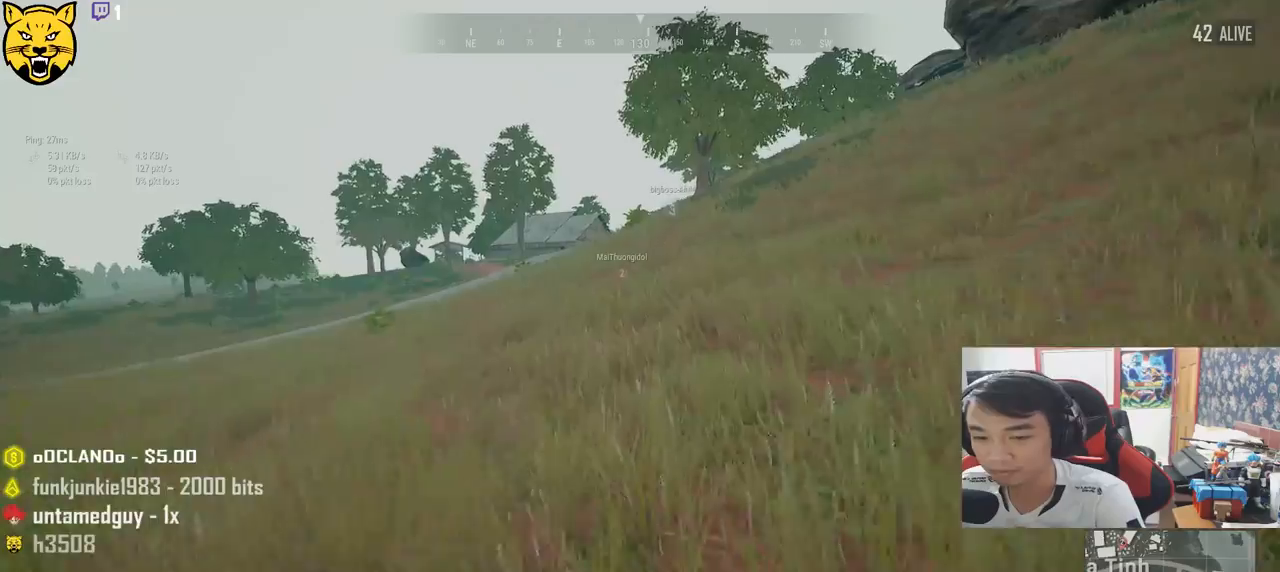
{"keys": ["shift", "w"], "mouse": [], "events": []}
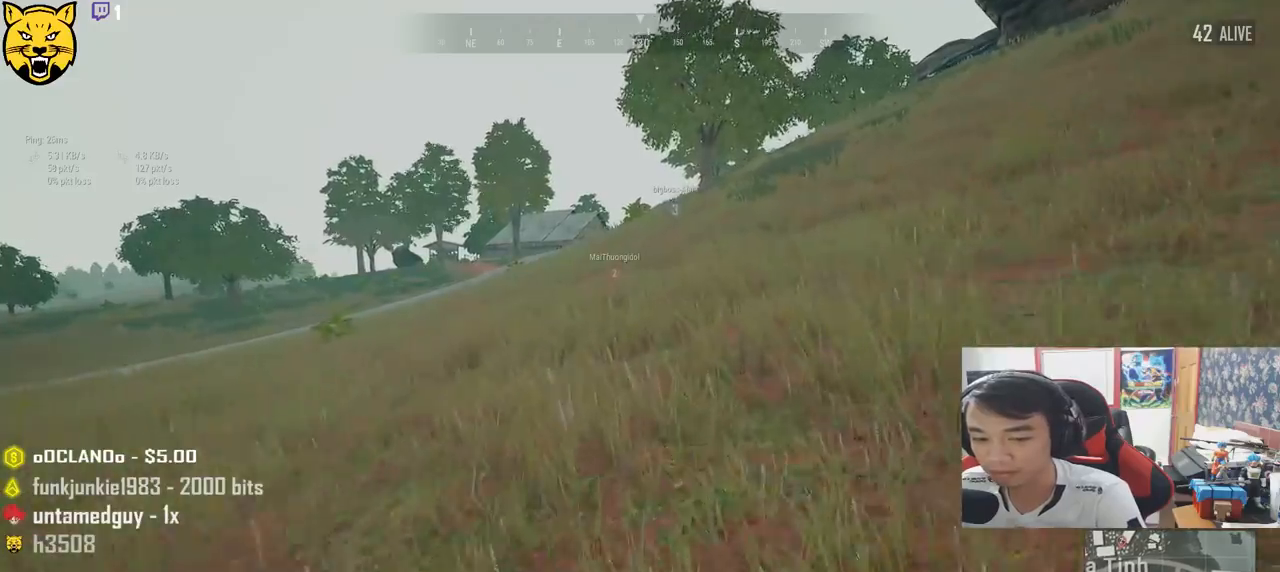
{"keys": ["shift", "w"], "mouse": [], "events": []}
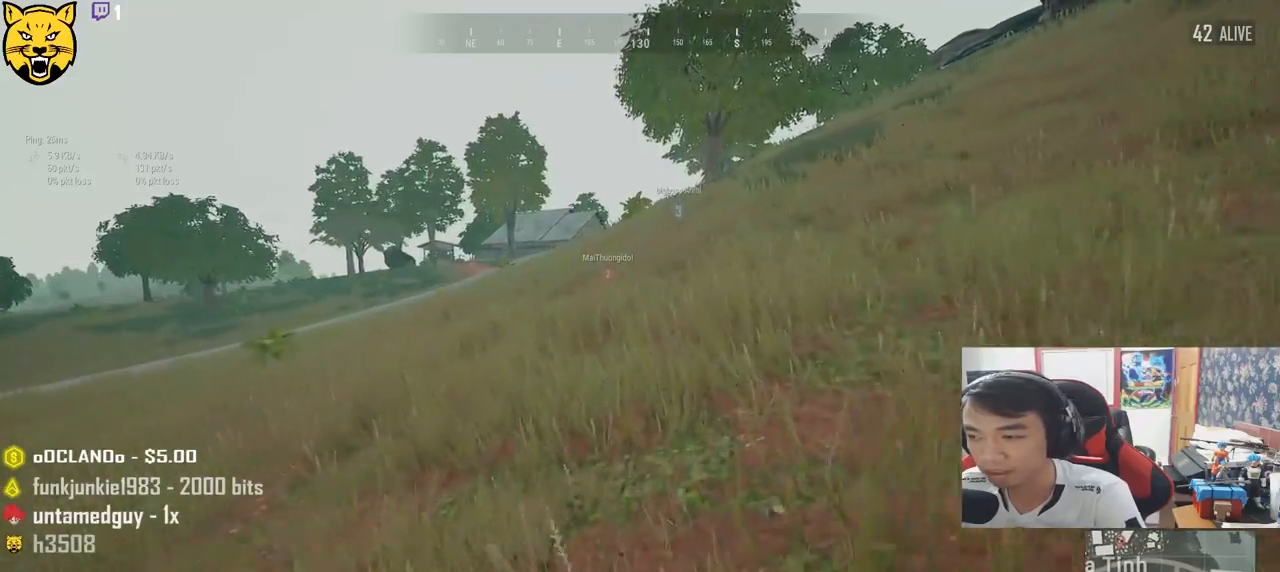
{"keys": ["shift", "w"], "mouse": [], "events": []}
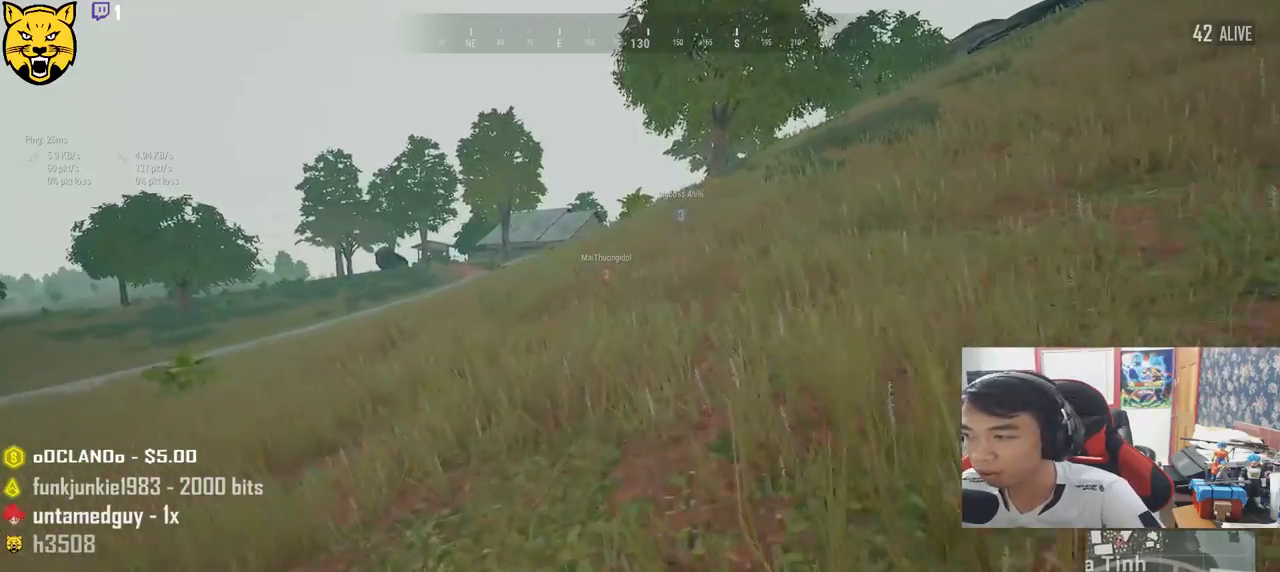
{"keys": ["shift", "w"], "mouse": [], "events": []}
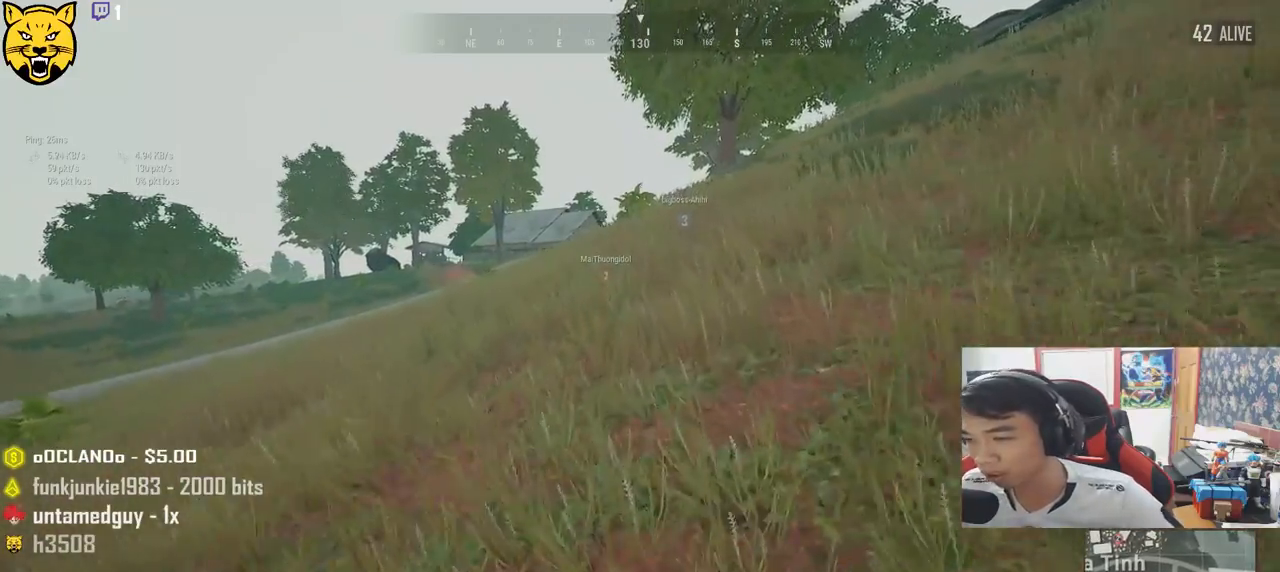
{"keys": ["shift", "w"], "mouse": [], "events": []}
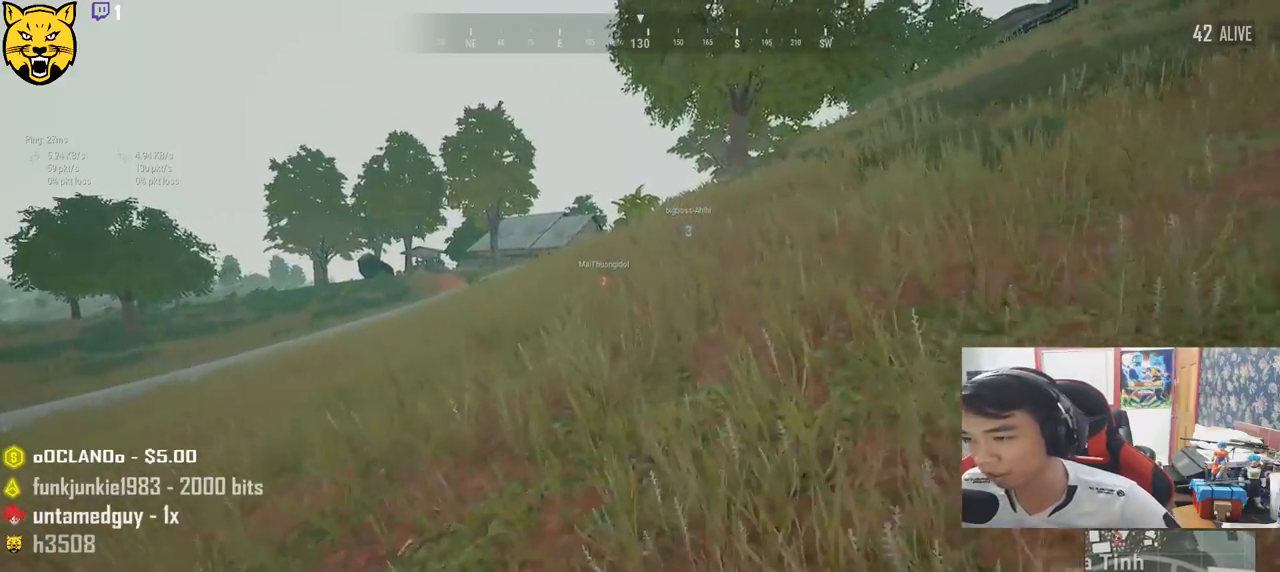
{"keys": ["shift", "w"], "mouse": [], "events": []}
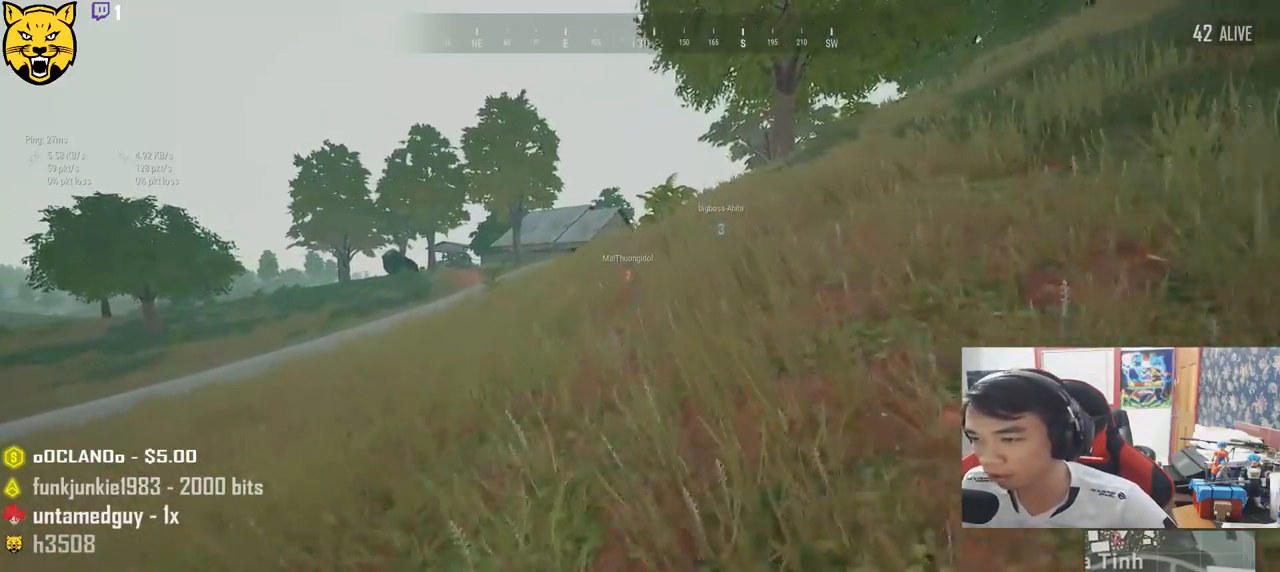
{"keys": ["shift", "w"], "mouse": [], "events": []}
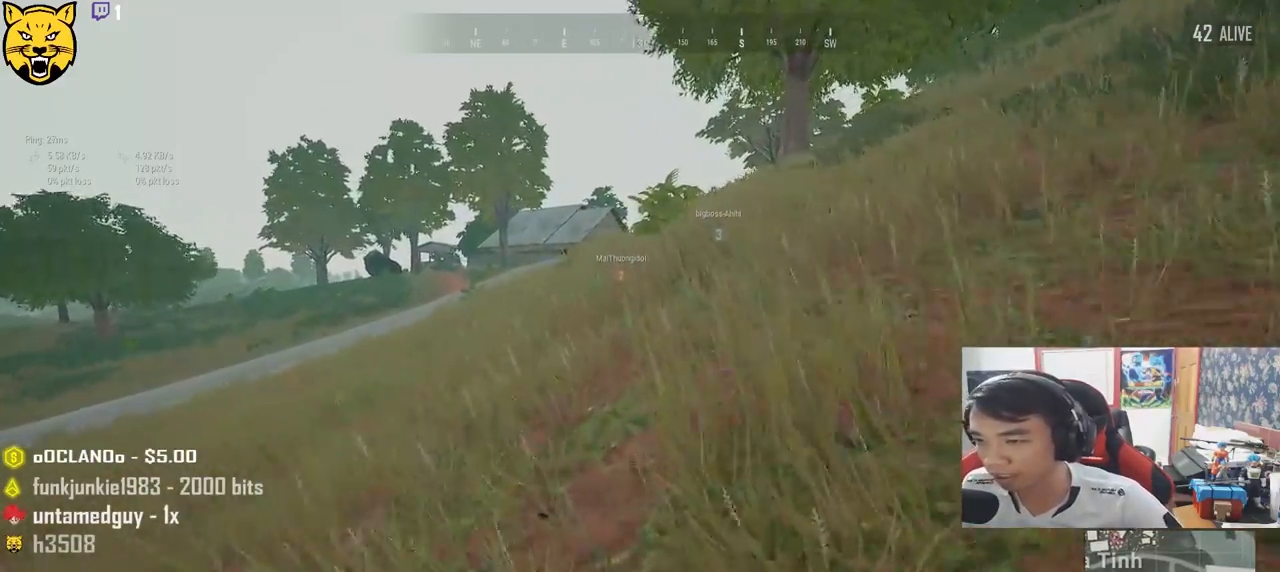
{"keys": ["shift", "w"], "mouse": [], "events": []}
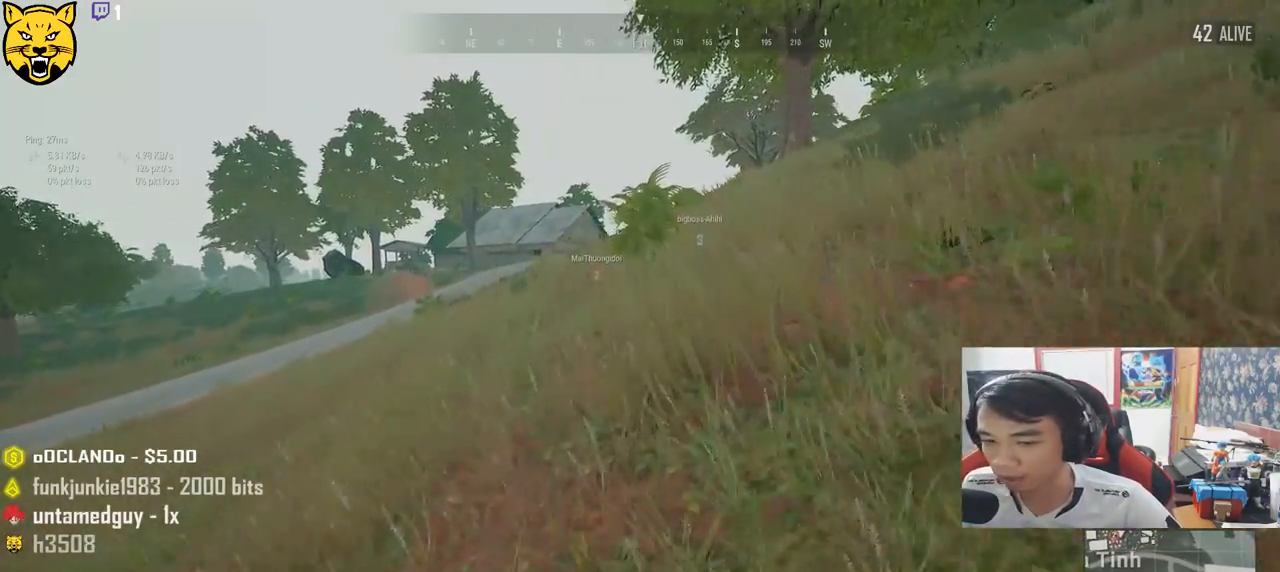
{"keys": ["shift", "w"], "mouse": [], "events": []}
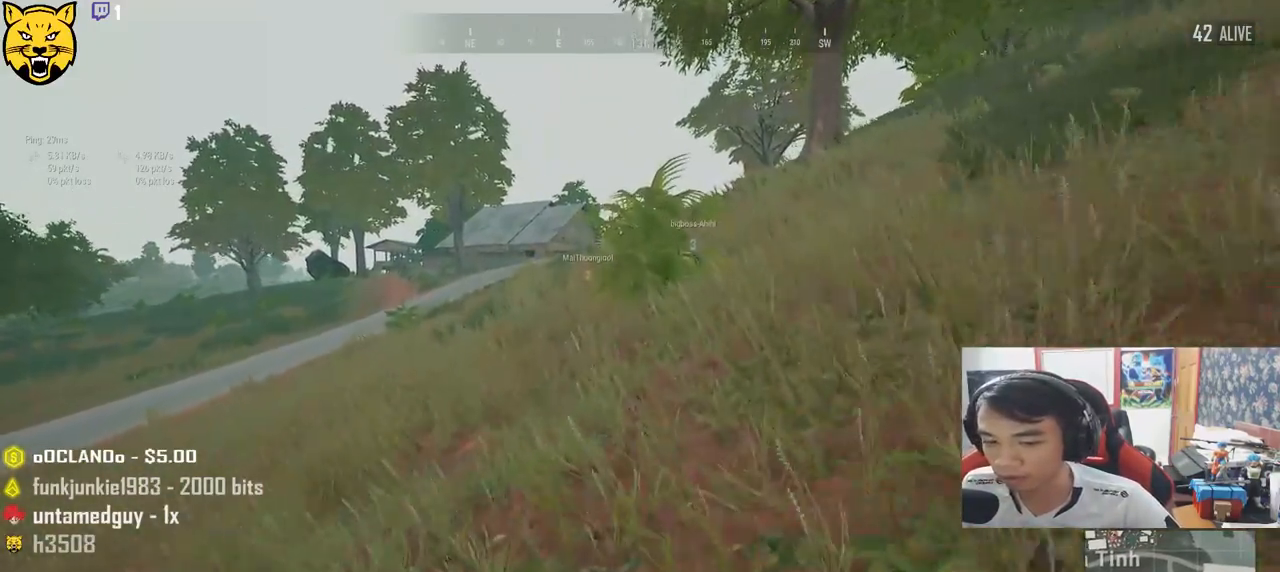
{"keys": ["shift", "w"], "mouse": [], "events": []}
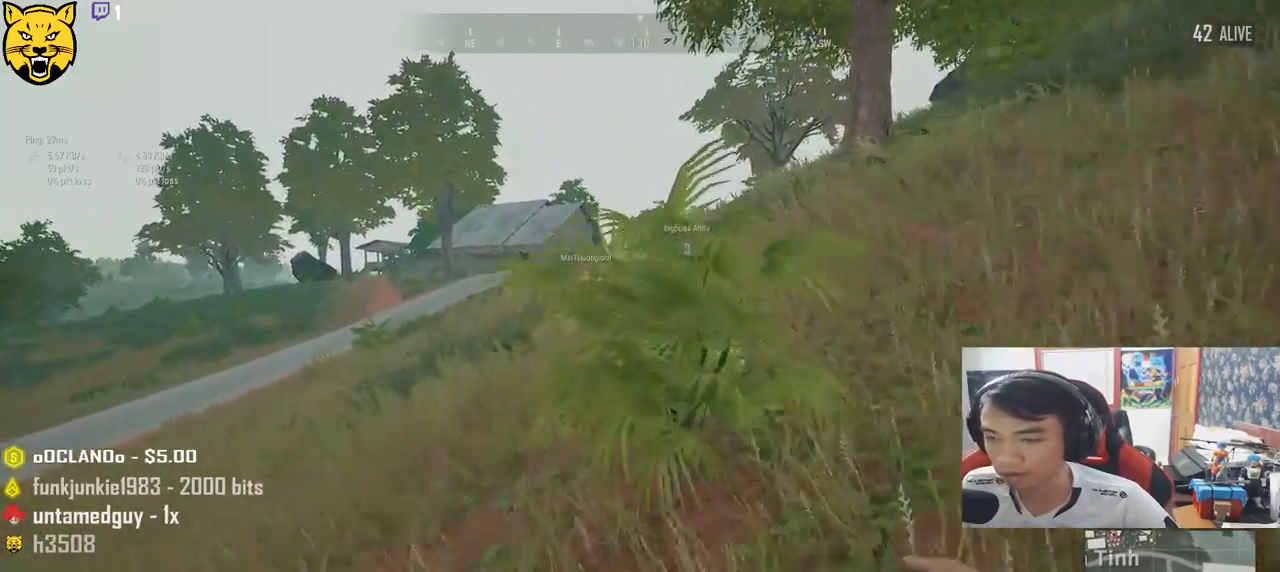
{"keys": ["d", "shift", "w"], "mouse": [], "events": [[317, "d", "down"]]}
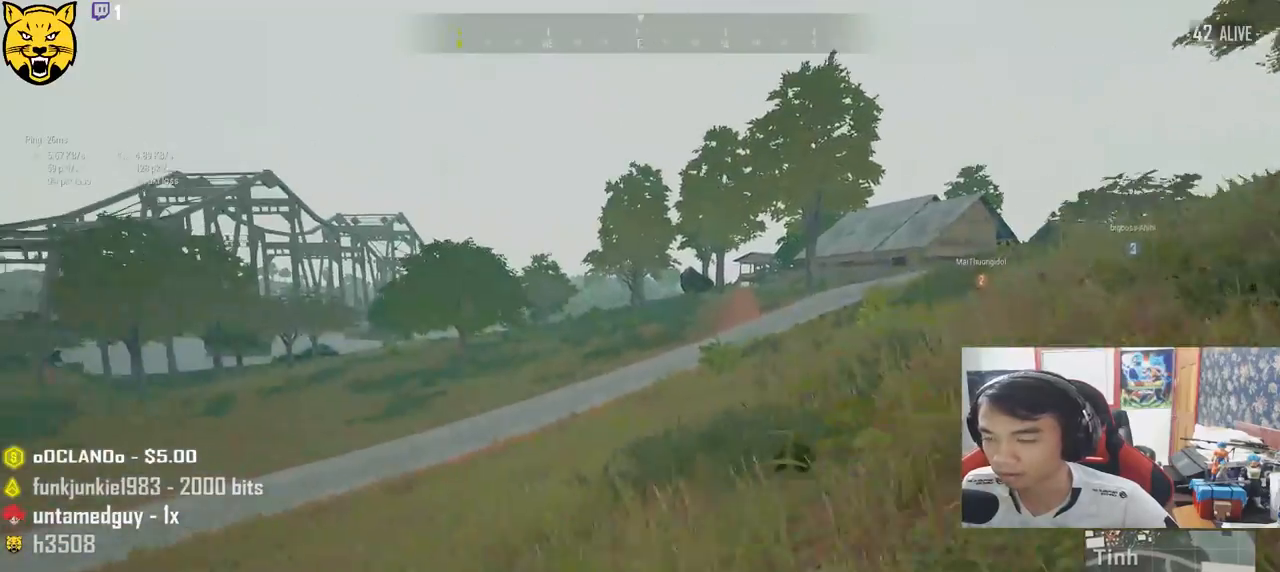
{"keys": ["shift", "w"], "mouse": [], "events": [[484, "d", "up"]]}
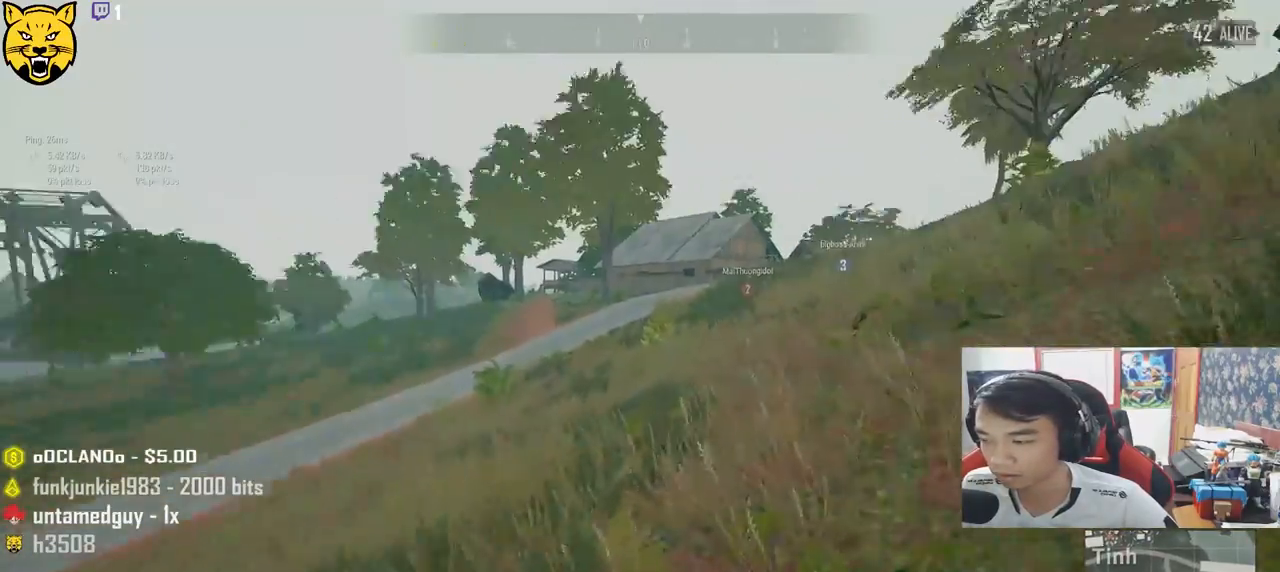
{"keys": ["shift", "w"], "mouse": [], "events": []}
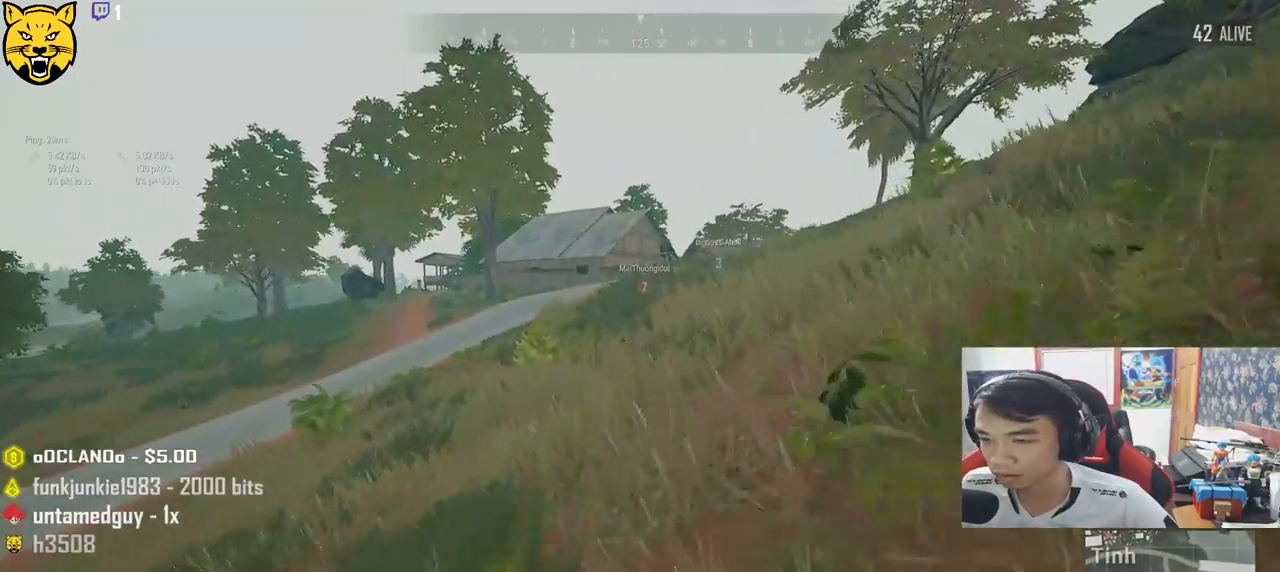
{"keys": ["shift", "w"], "mouse": [], "events": []}
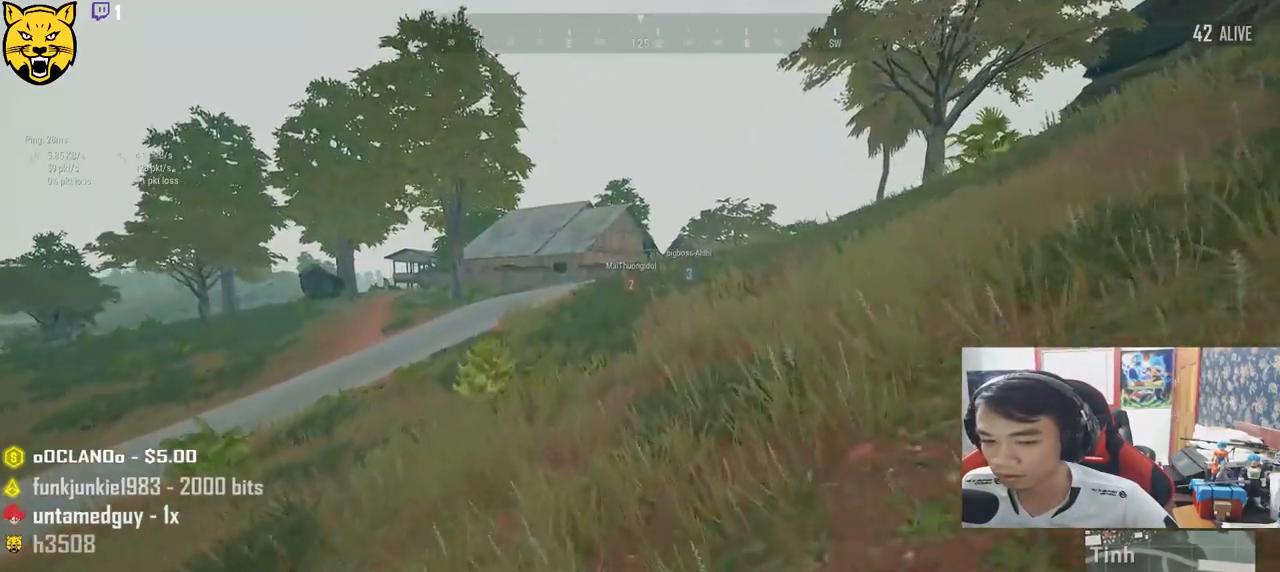
{"keys": ["shift", "w"], "mouse": [], "events": []}
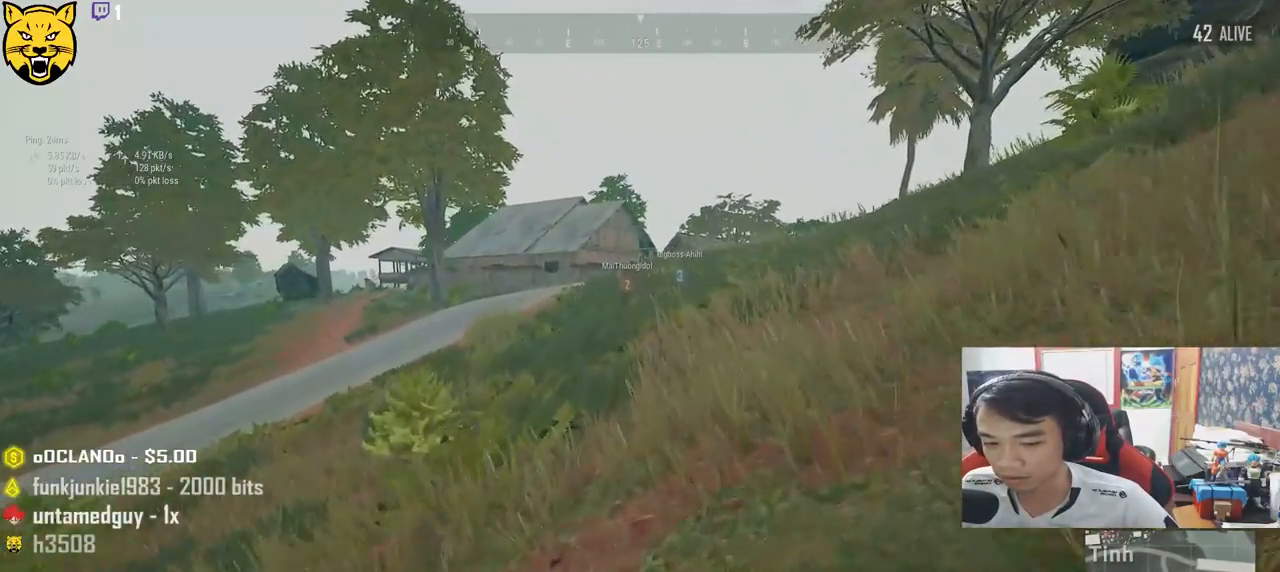
{"keys": ["shift", "w"], "mouse": [], "events": []}
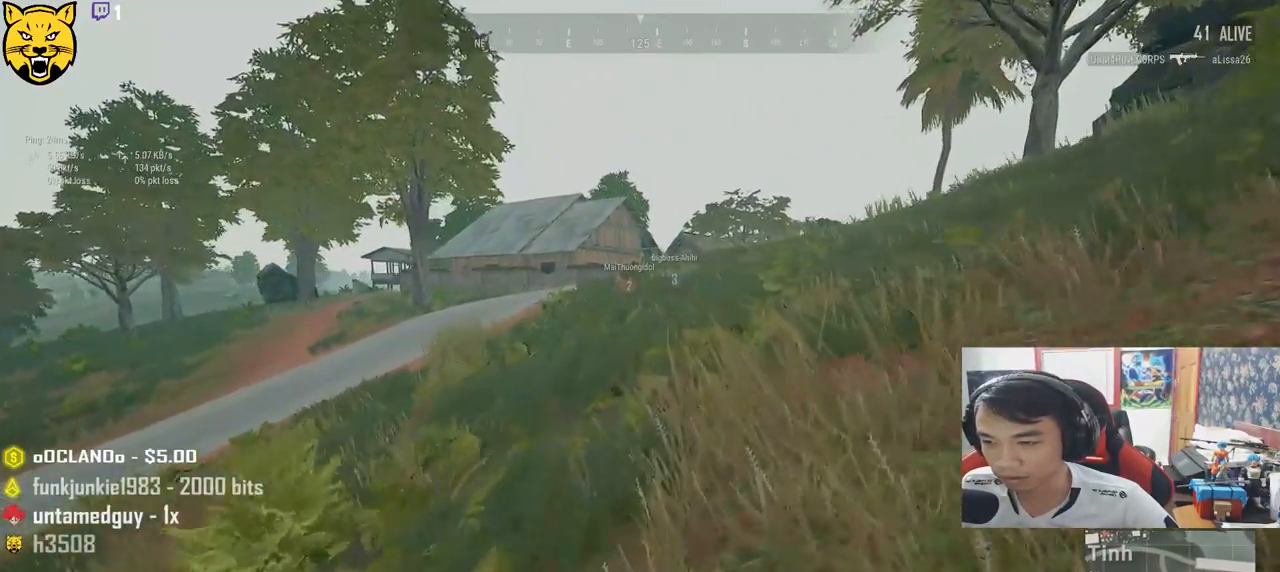
{"keys": ["shift", "w"], "mouse": [], "events": []}
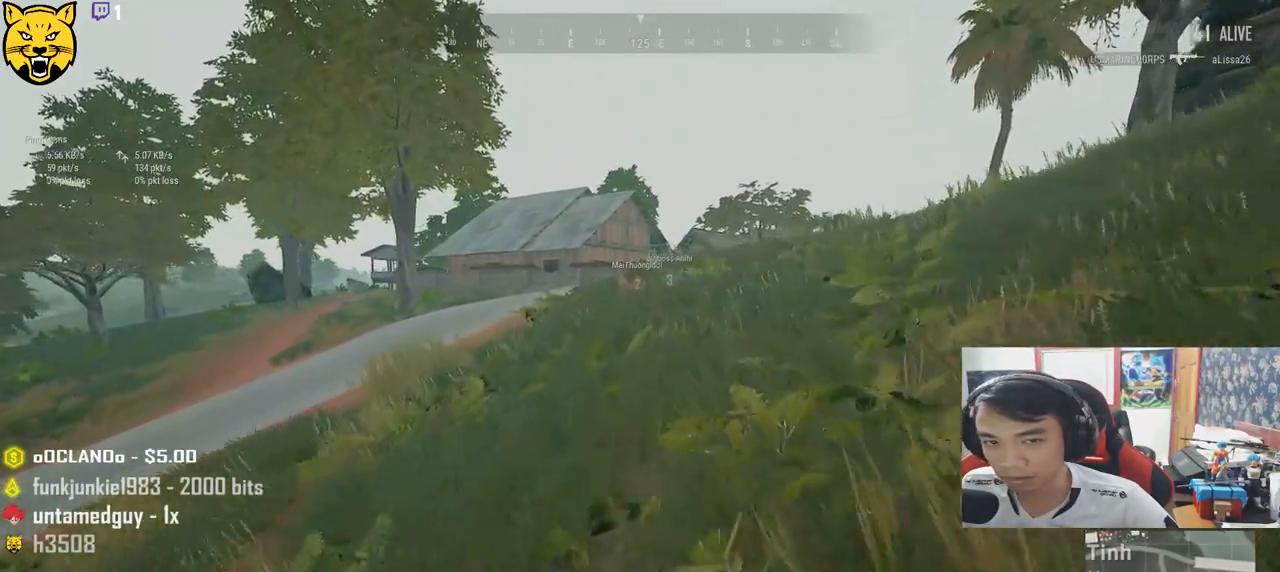
{"keys": ["shift", "w"], "mouse": [], "events": []}
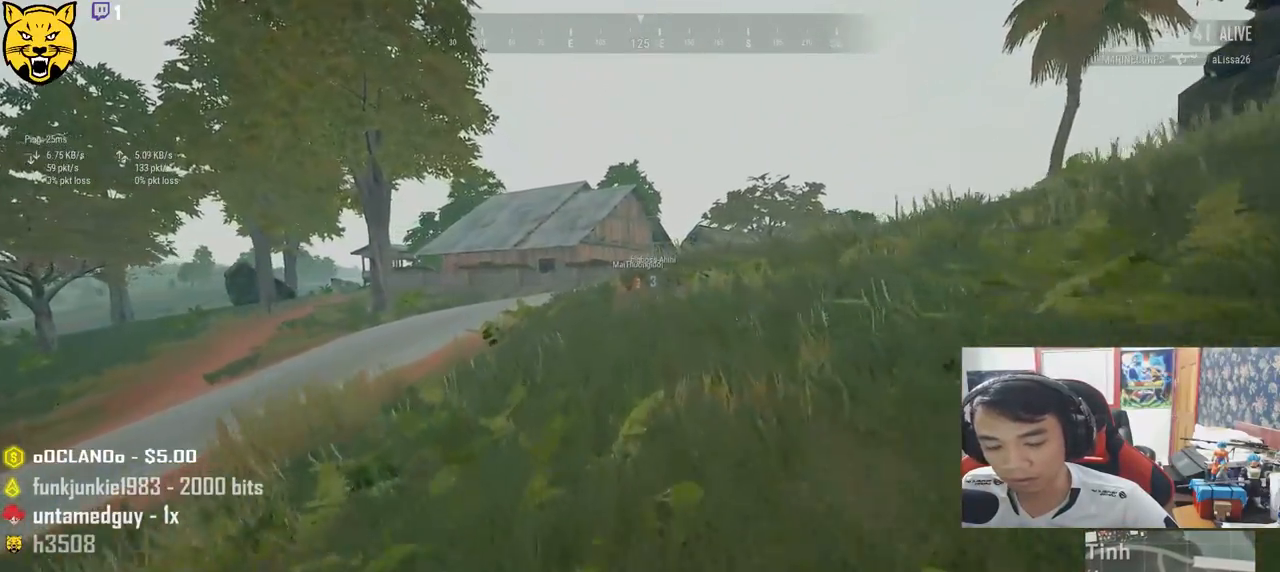
{"keys": ["shift", "w"], "mouse": [], "events": []}
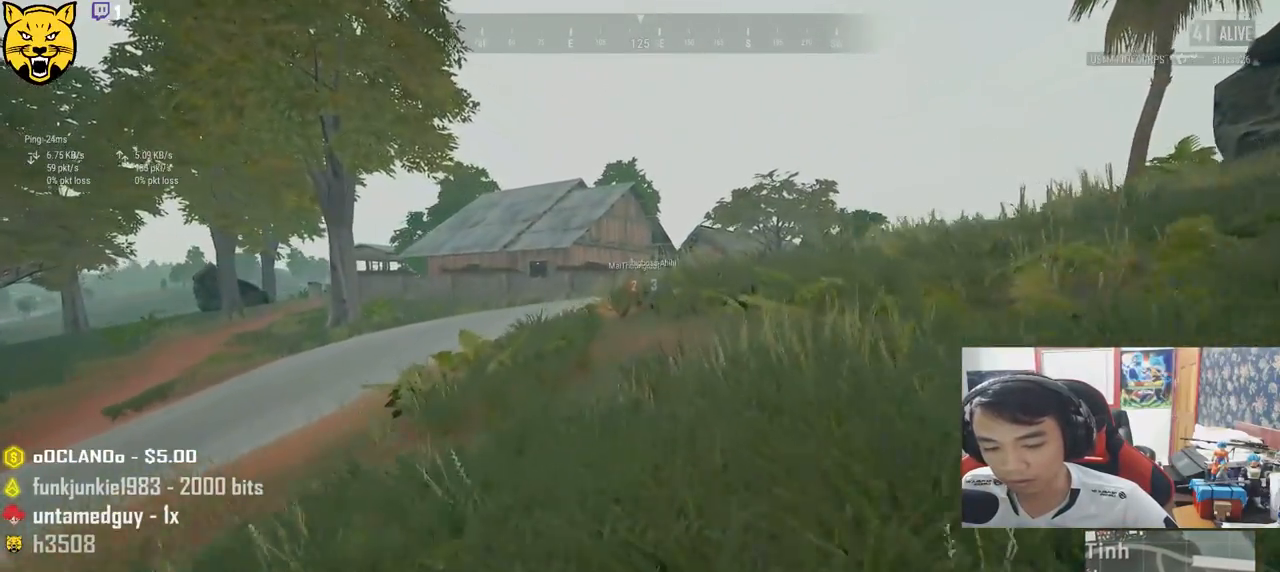
{"keys": ["shift", "w"], "mouse": [], "events": []}
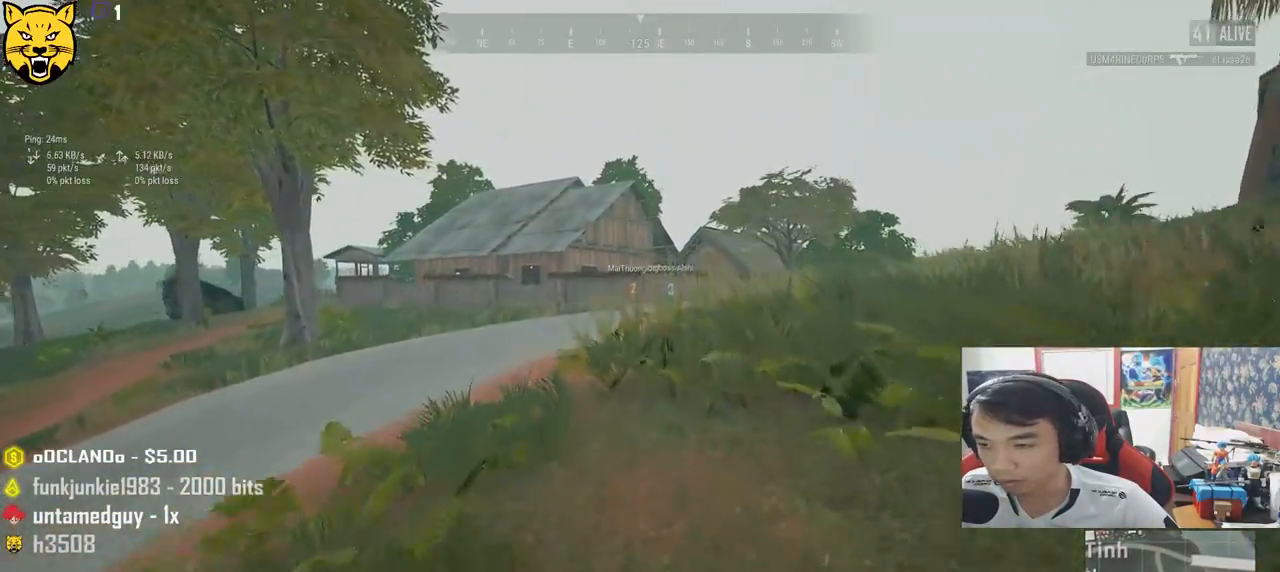
{"keys": ["shift", "w"], "mouse": [], "events": []}
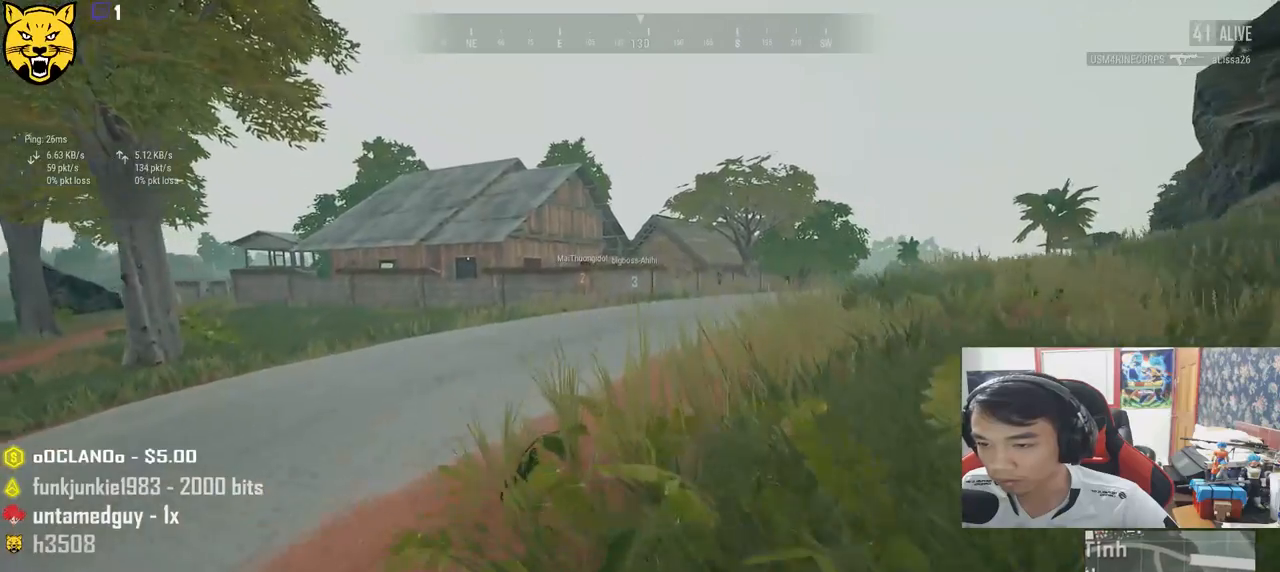
{"keys": ["shift", "w"], "mouse": [], "events": []}
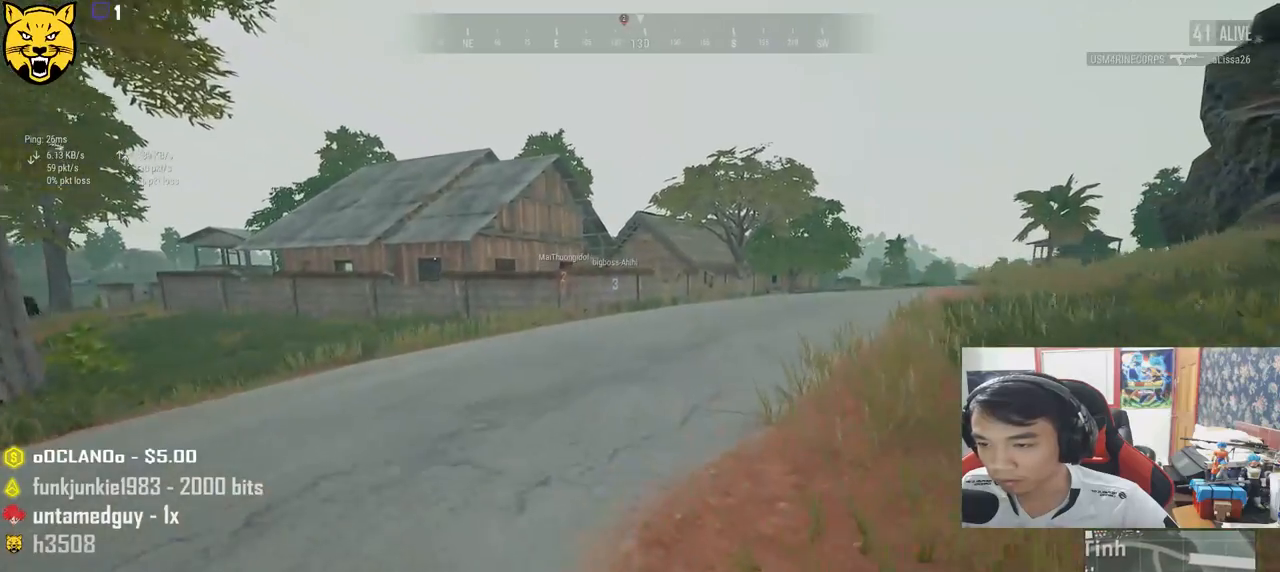
{"keys": ["shift", "w"], "mouse": [], "events": []}
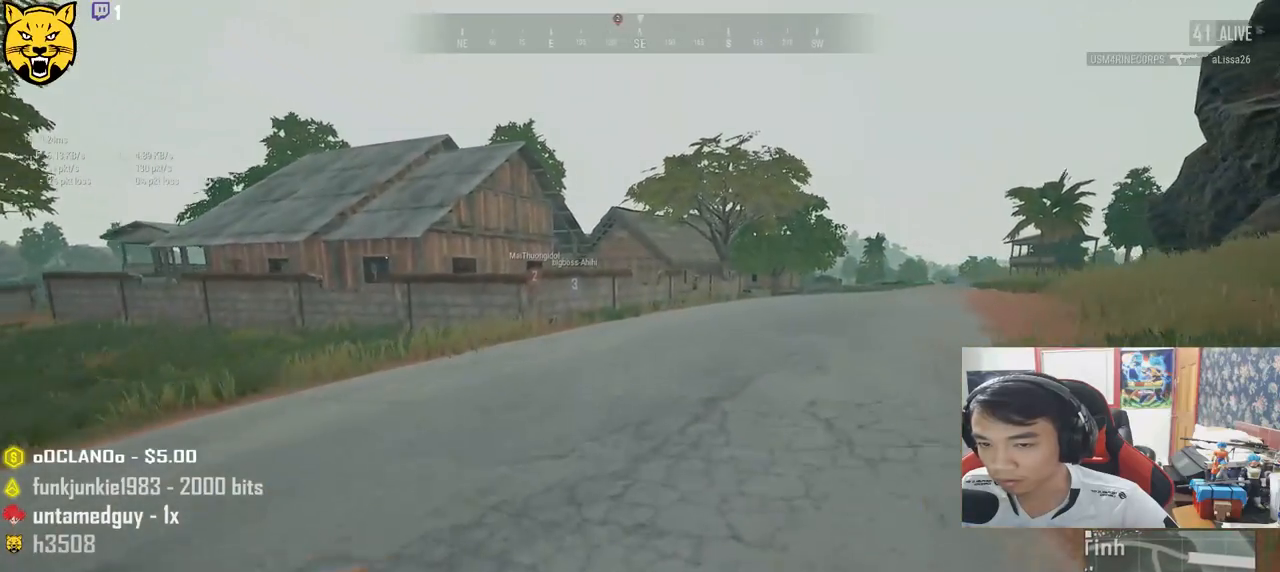
{"keys": ["shift", "w"], "mouse": [], "events": []}
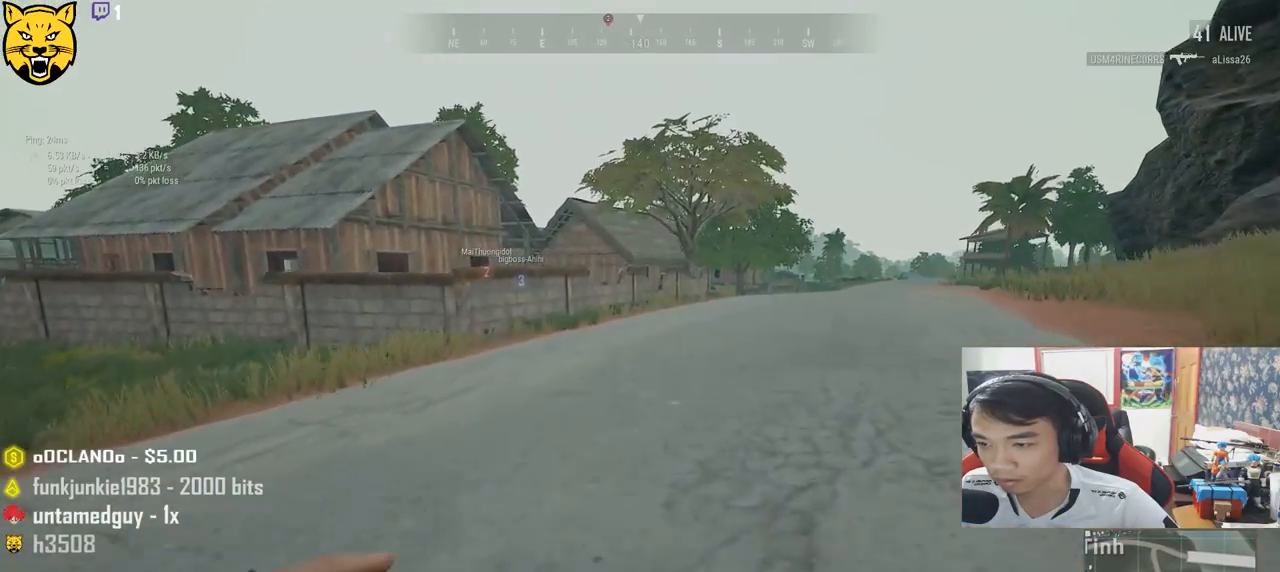
{"keys": ["shift", "w"], "mouse": [], "events": []}
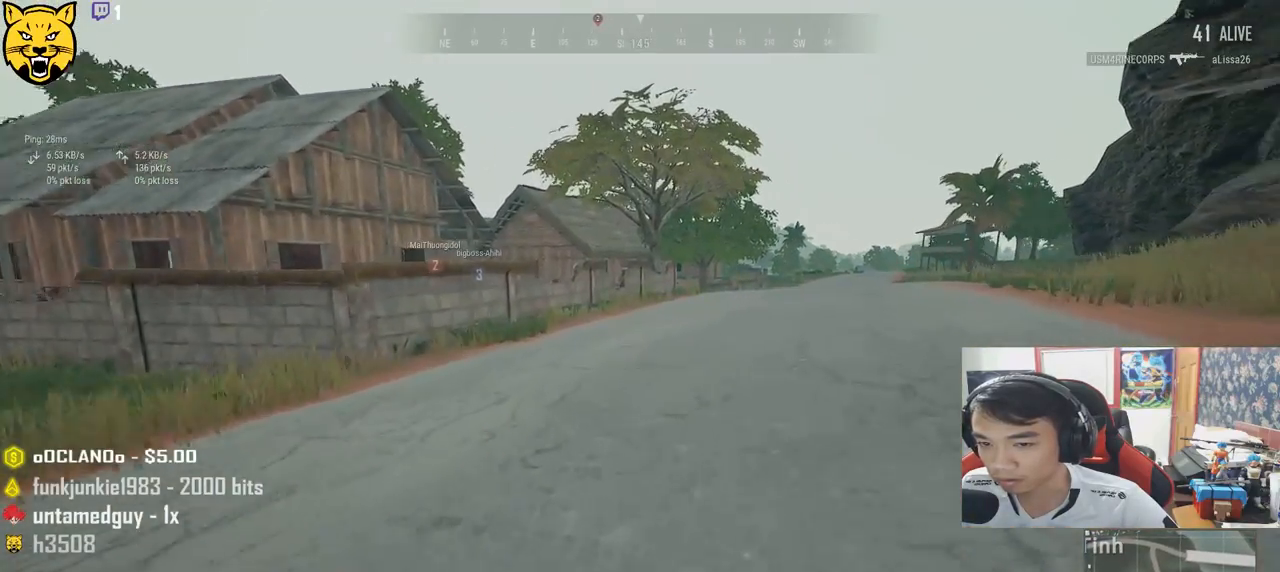
{"keys": ["shift", "w"], "mouse": [], "events": []}
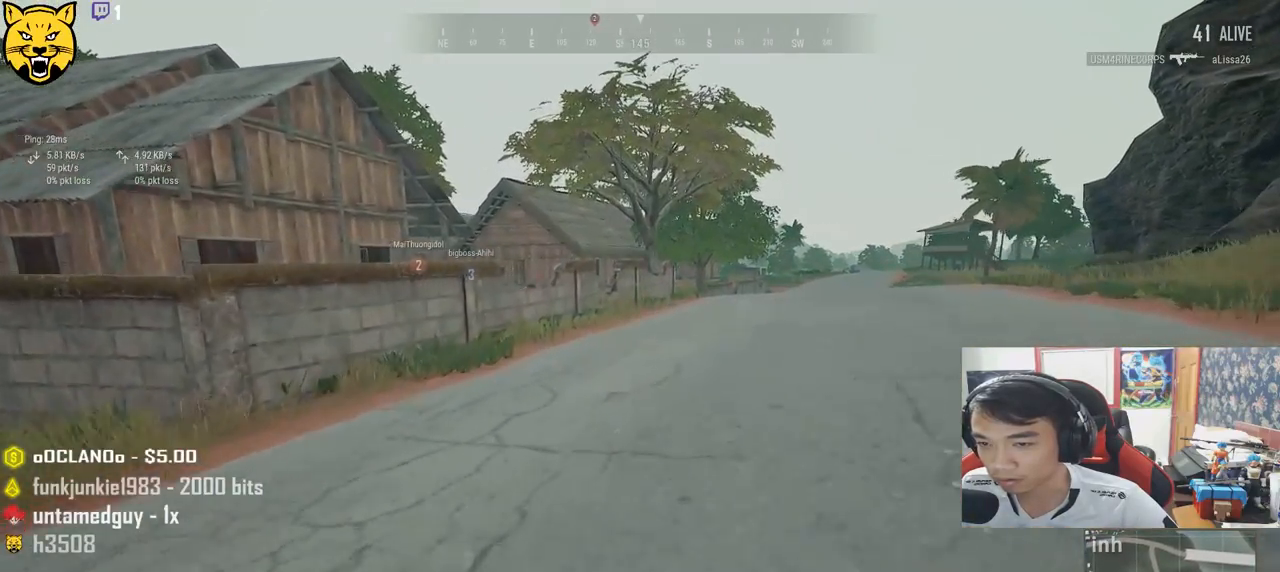
{"keys": ["shift", "w"], "mouse": [], "events": []}
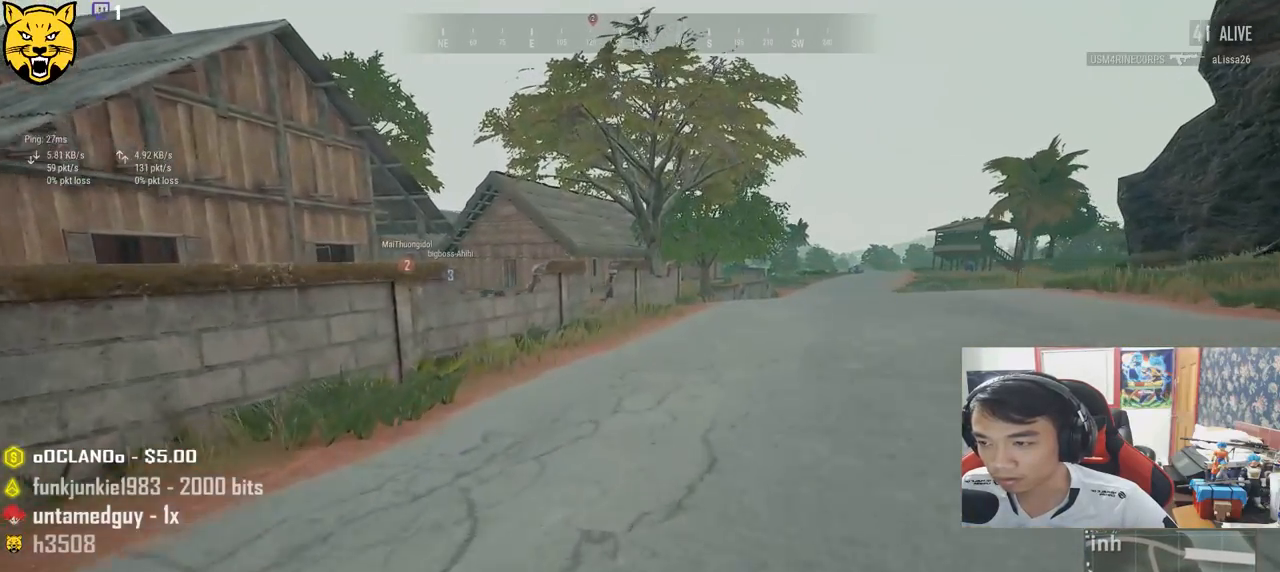
{"keys": ["shift", "w"], "mouse": [], "events": []}
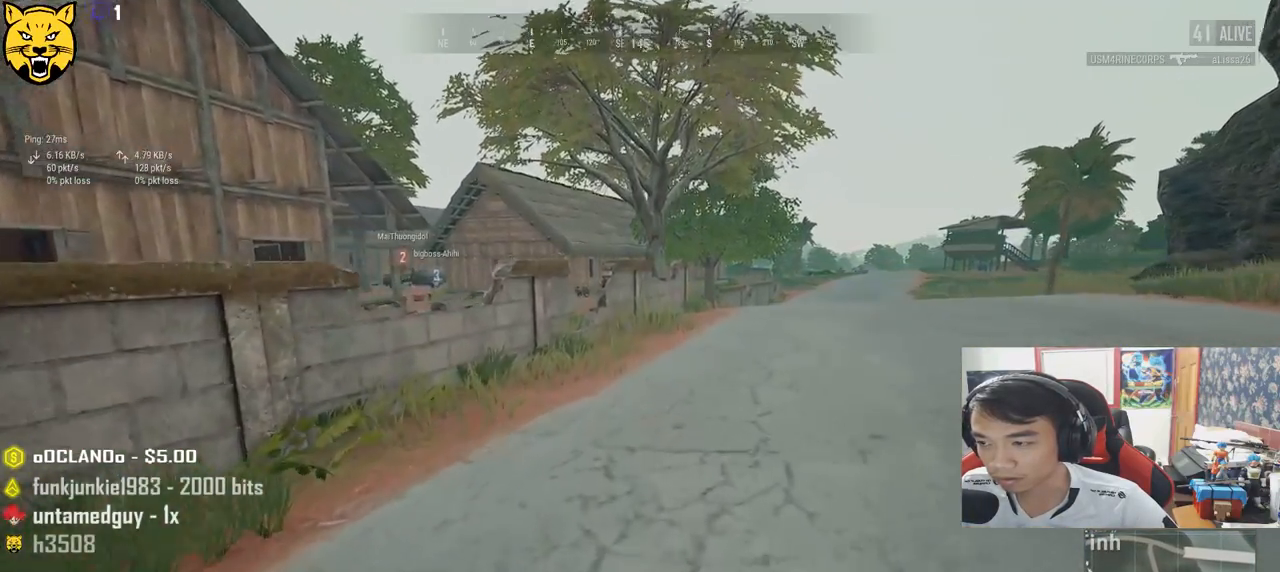
{"keys": ["shift", "w"], "mouse": [], "events": []}
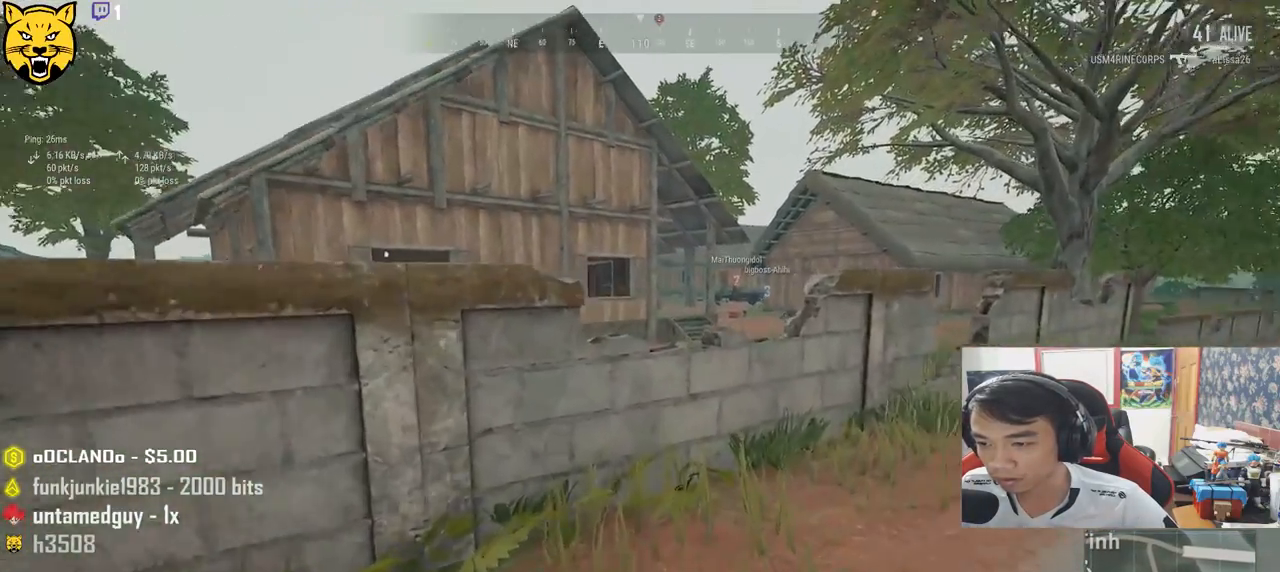
{"keys": ["shift", "space", "w"], "mouse": [], "events": [[200, "space", "down"]]}